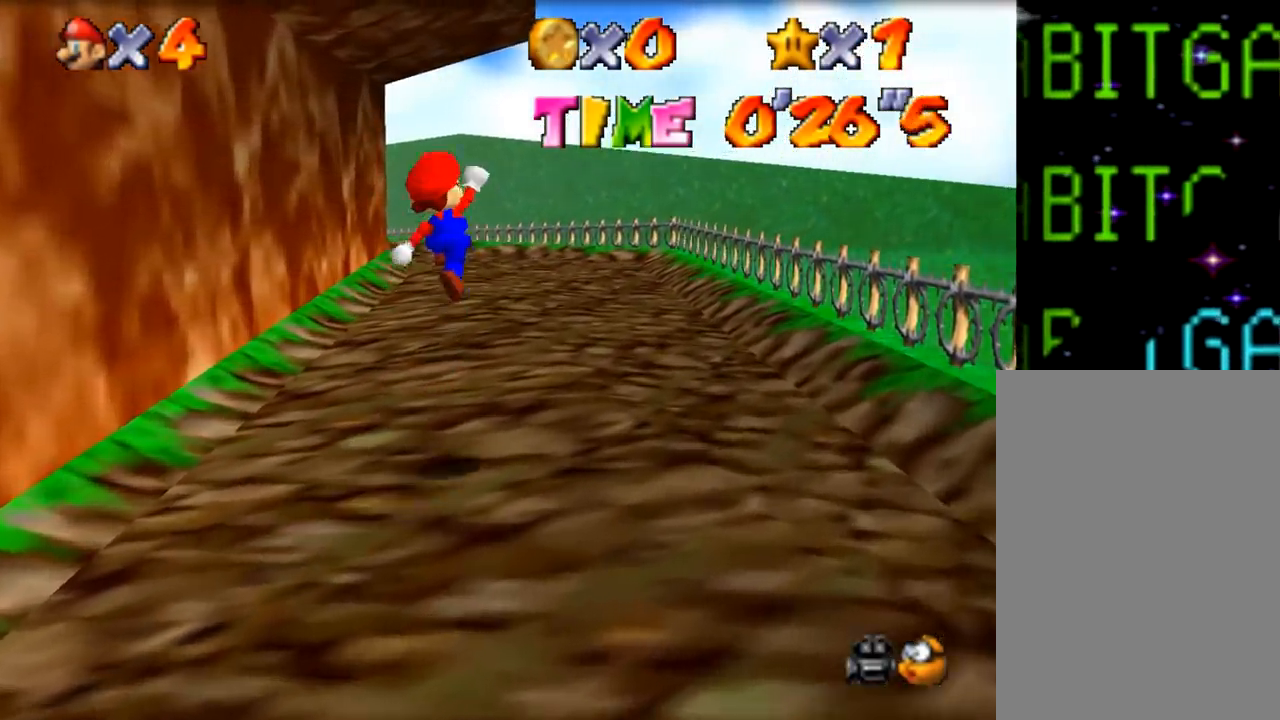
Gameplay with a controller (Nintendo layout); each line is a JSON object with the inputs held at the frame after it. "events" lists button and stick changes between this image and that frame as [ms after this image, input, new state], when the widget could be followed in between. Not read: A L1 L3 R1 R3.
{"buttons": [], "left_stick": "up", "events": [[100, "Z", "up"], [217, "C", "down"], [417, "C", "up"]]}
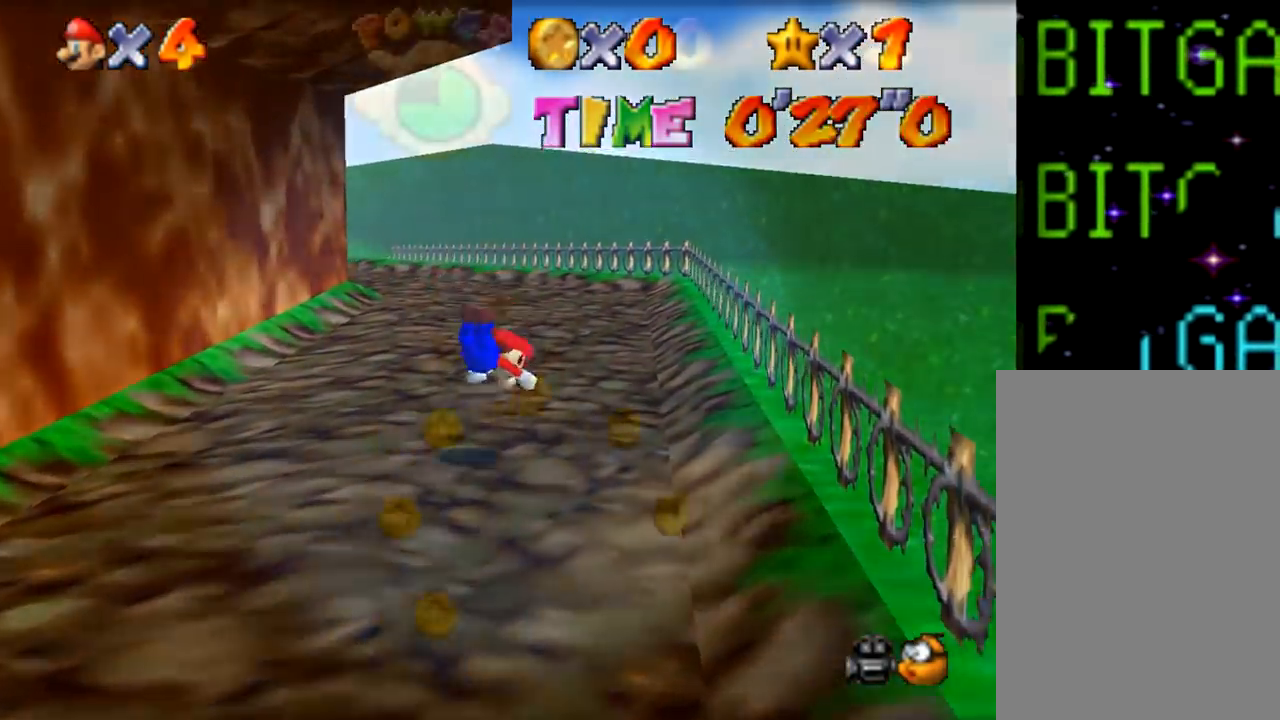
{"buttons": ["Z"], "left_stick": "center", "events": [[334, "left_stick", "center"], [467, "Z", "down"]]}
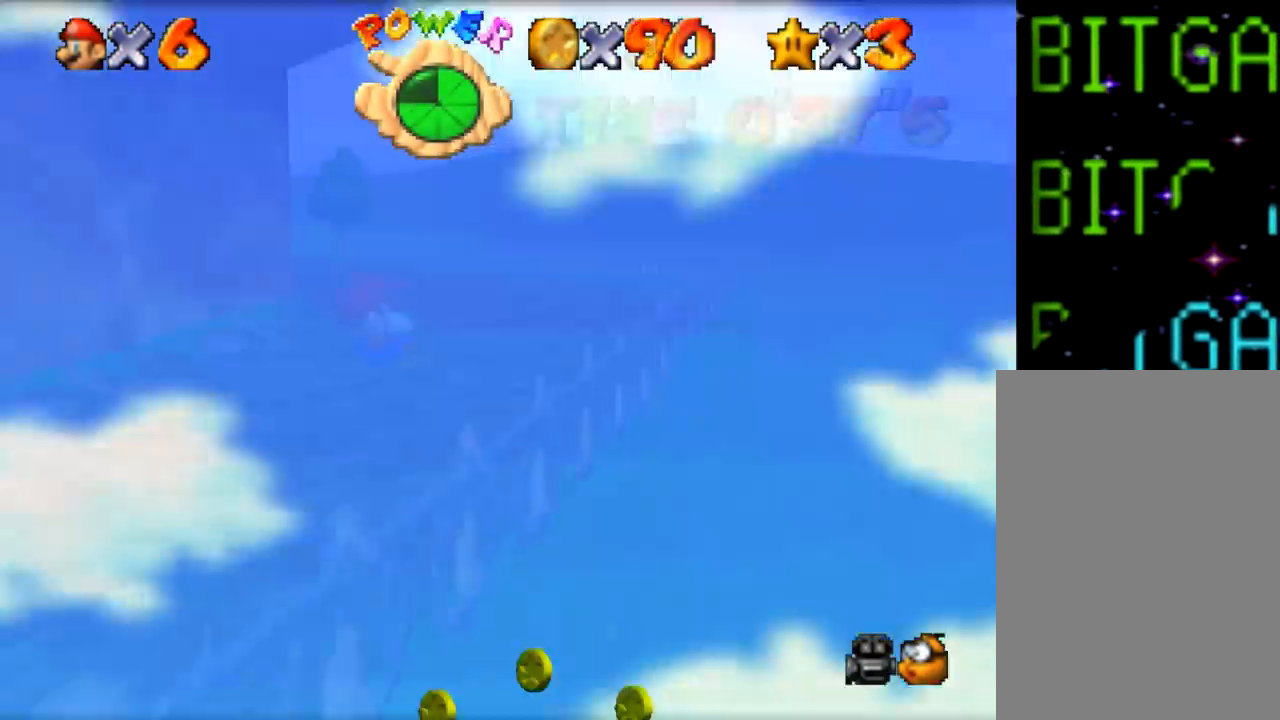
{"buttons": [], "left_stick": "center", "events": [[83, "Z", "up"]]}
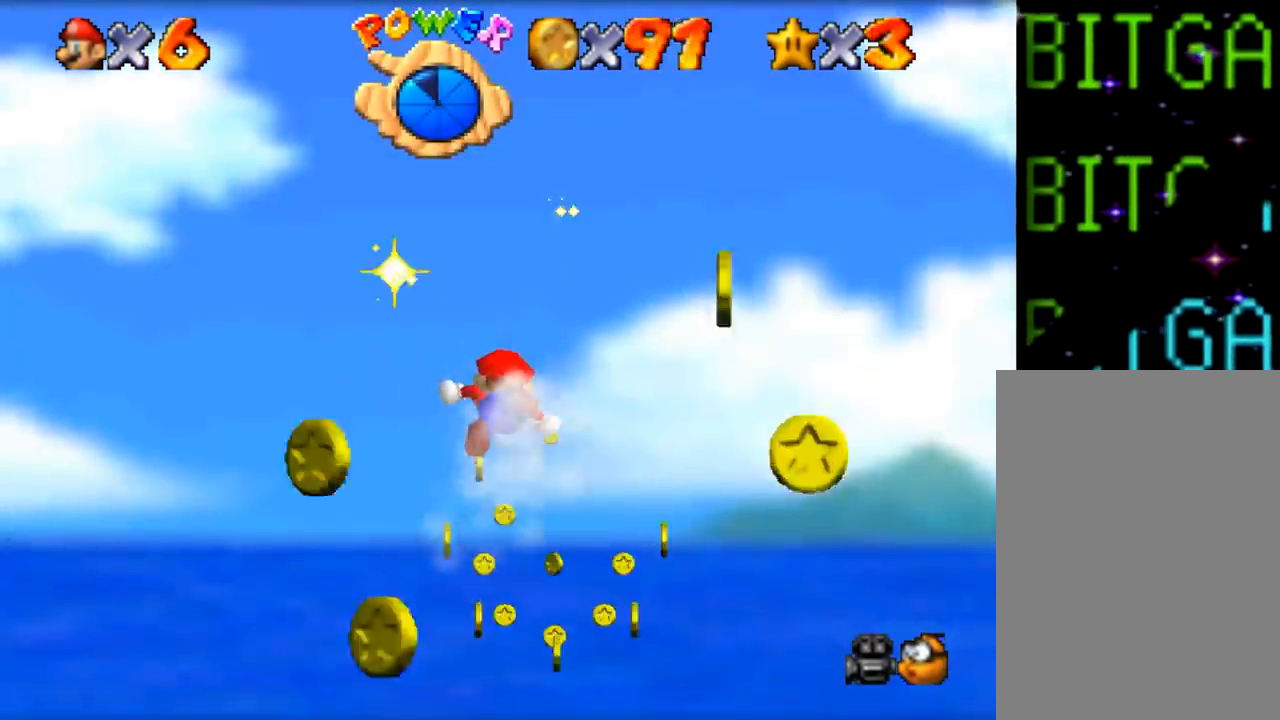
{"buttons": [], "left_stick": "center", "events": []}
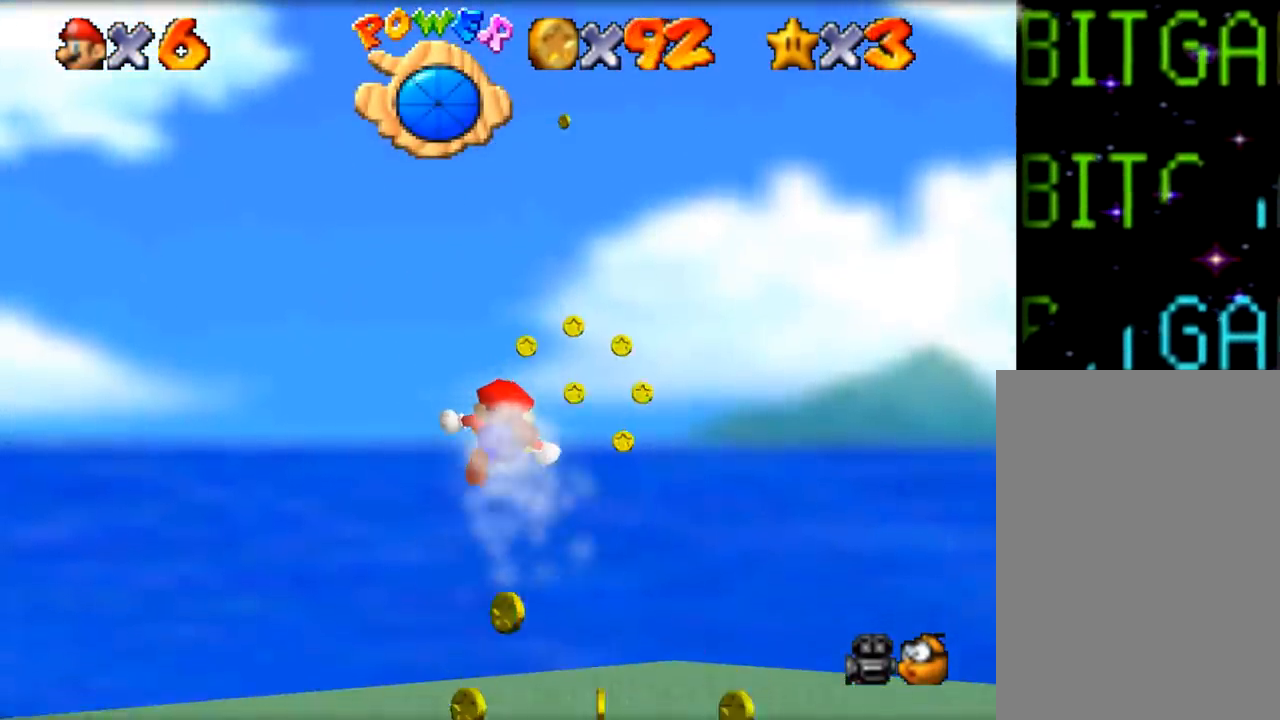
{"buttons": [], "left_stick": "center", "events": []}
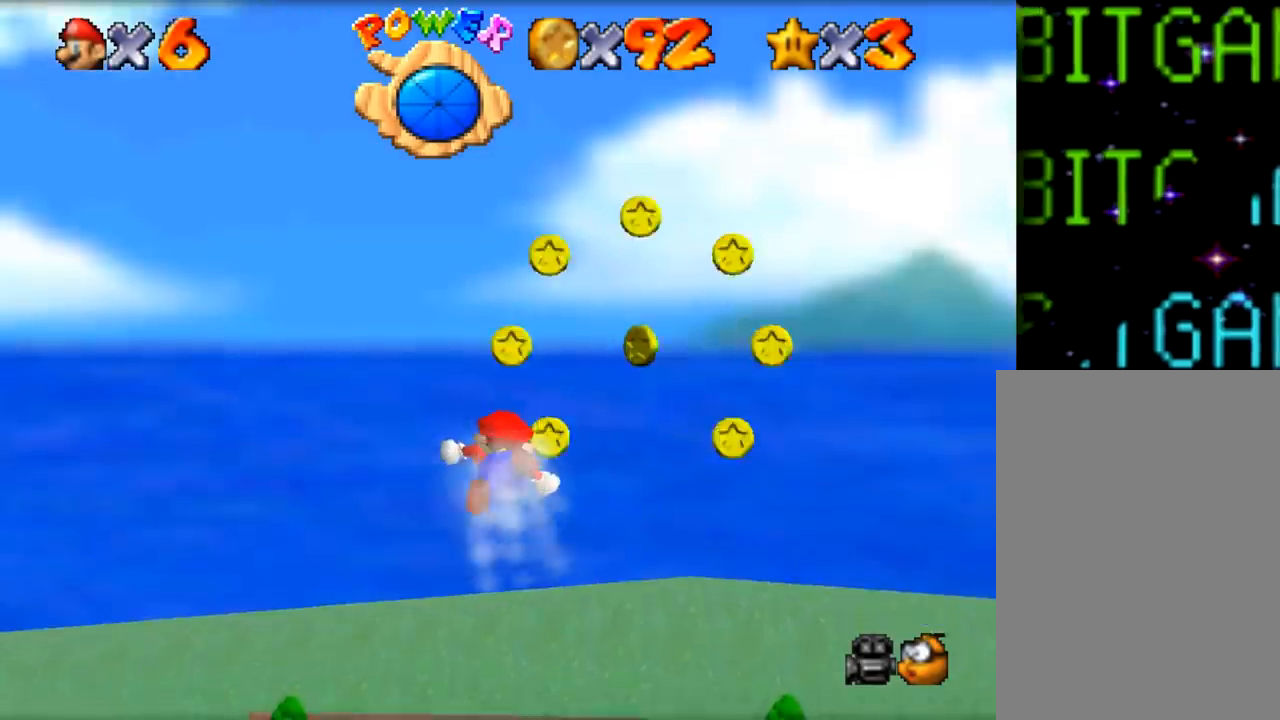
{"buttons": [], "left_stick": "center", "events": []}
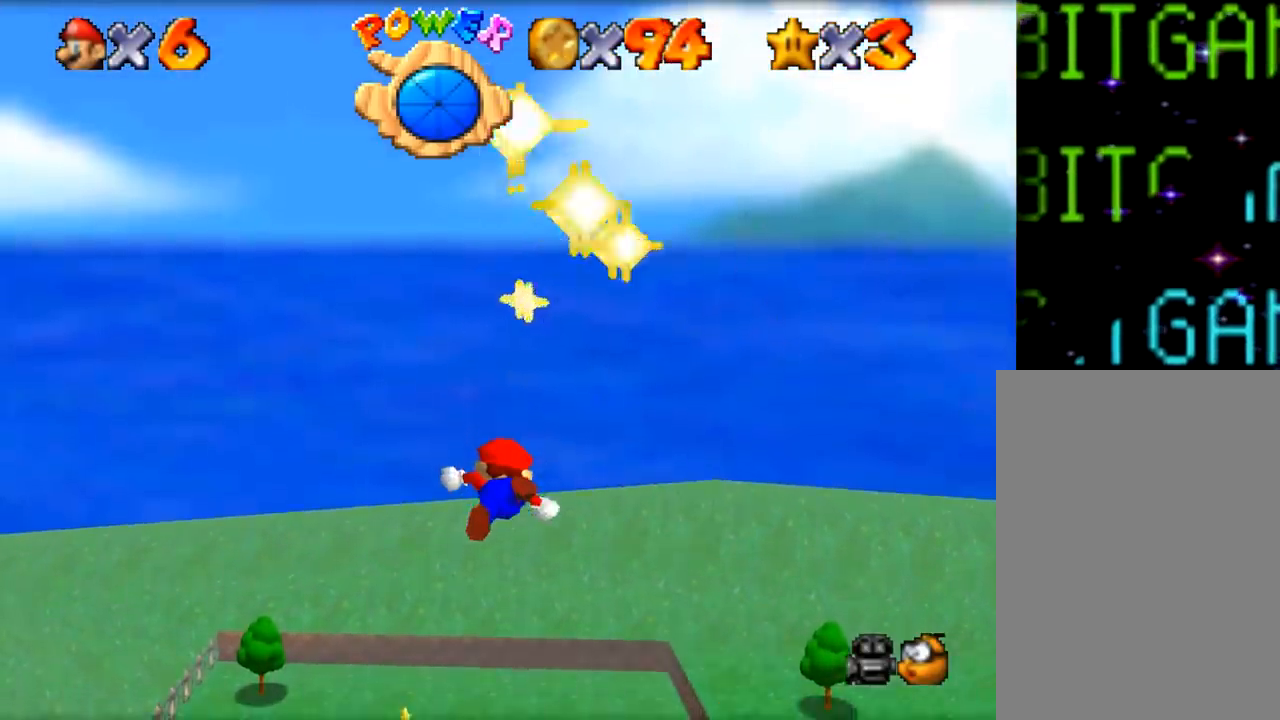
{"buttons": [], "left_stick": "center", "events": []}
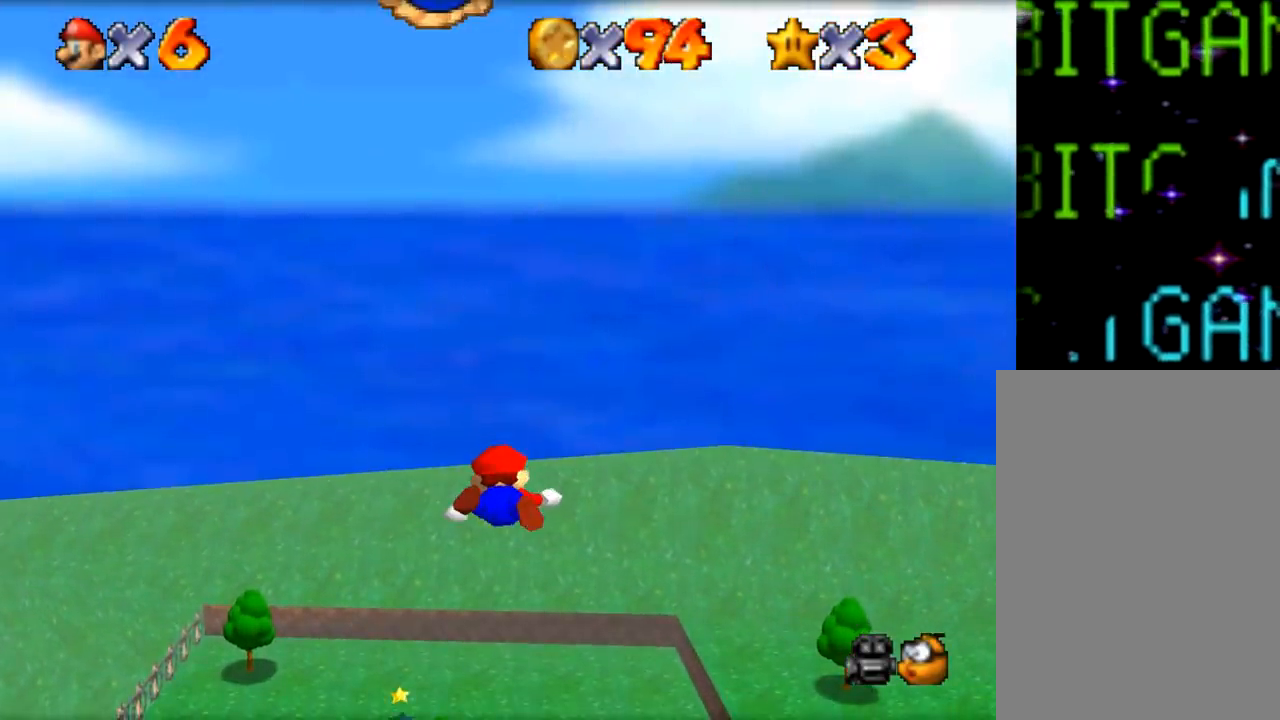
{"buttons": [], "left_stick": "center", "events": []}
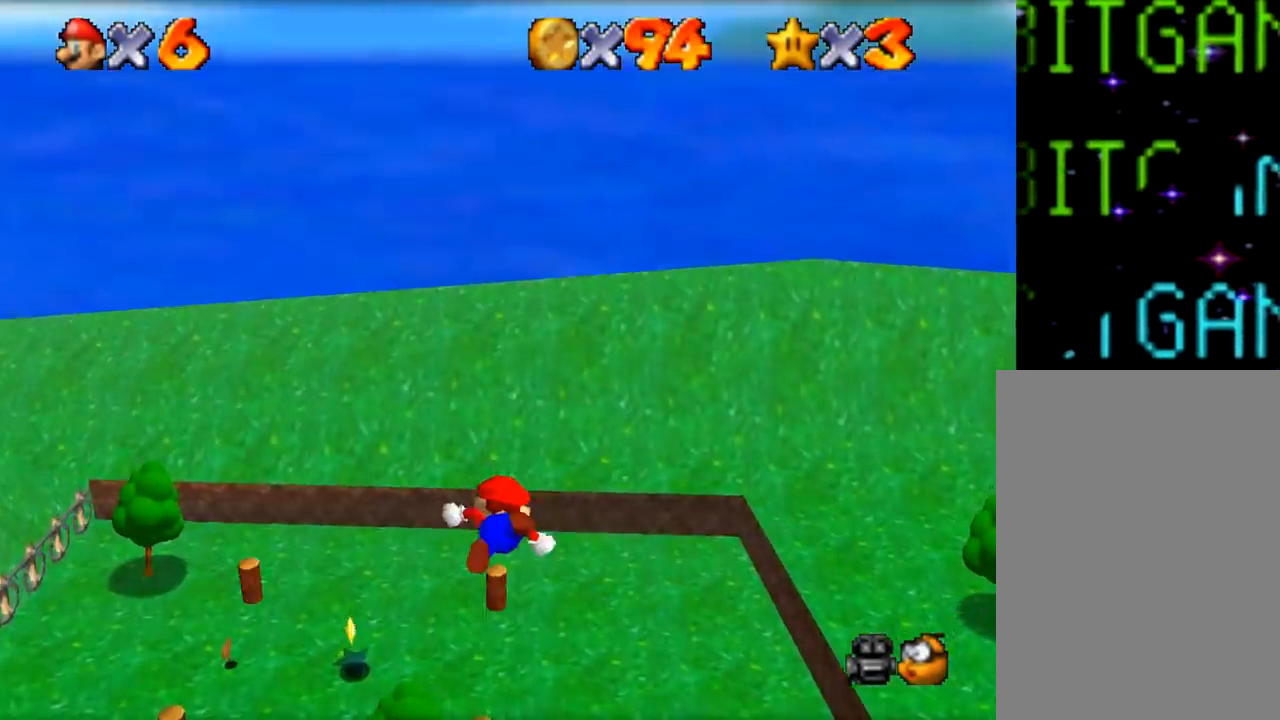
{"buttons": [], "left_stick": "right", "events": [[450, "left_stick", "right"]]}
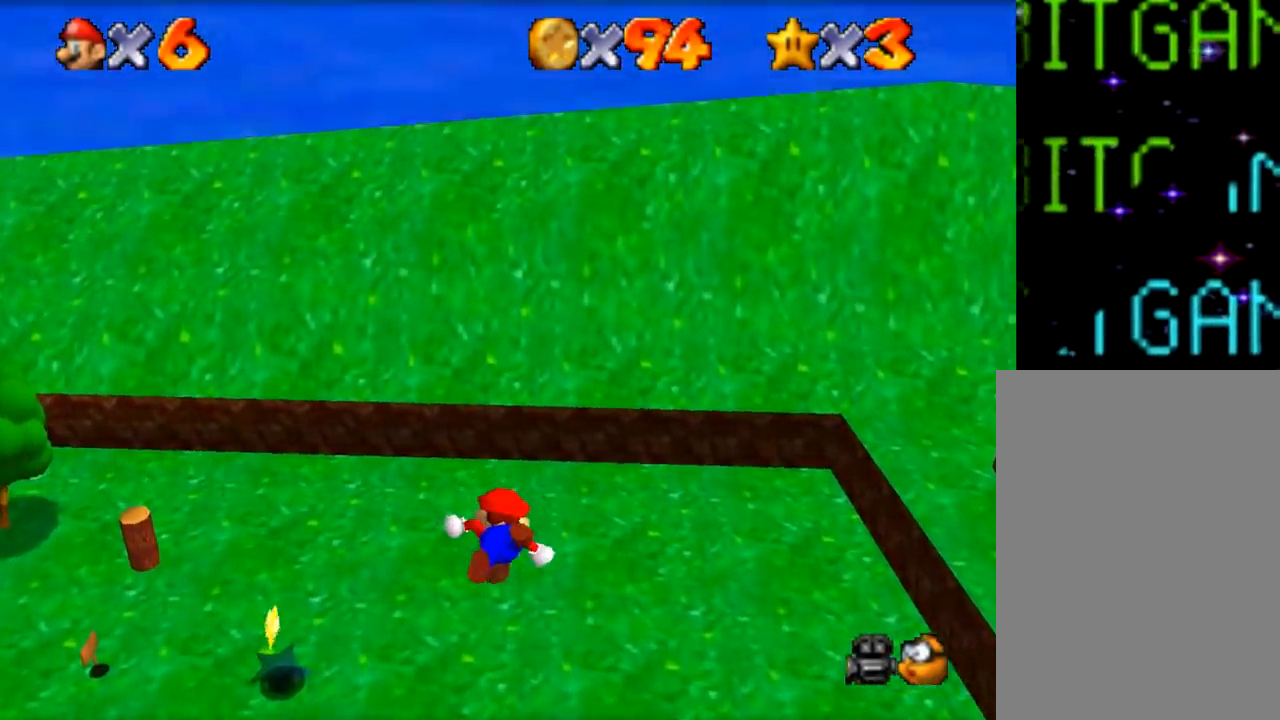
{"buttons": [], "left_stick": "right", "events": []}
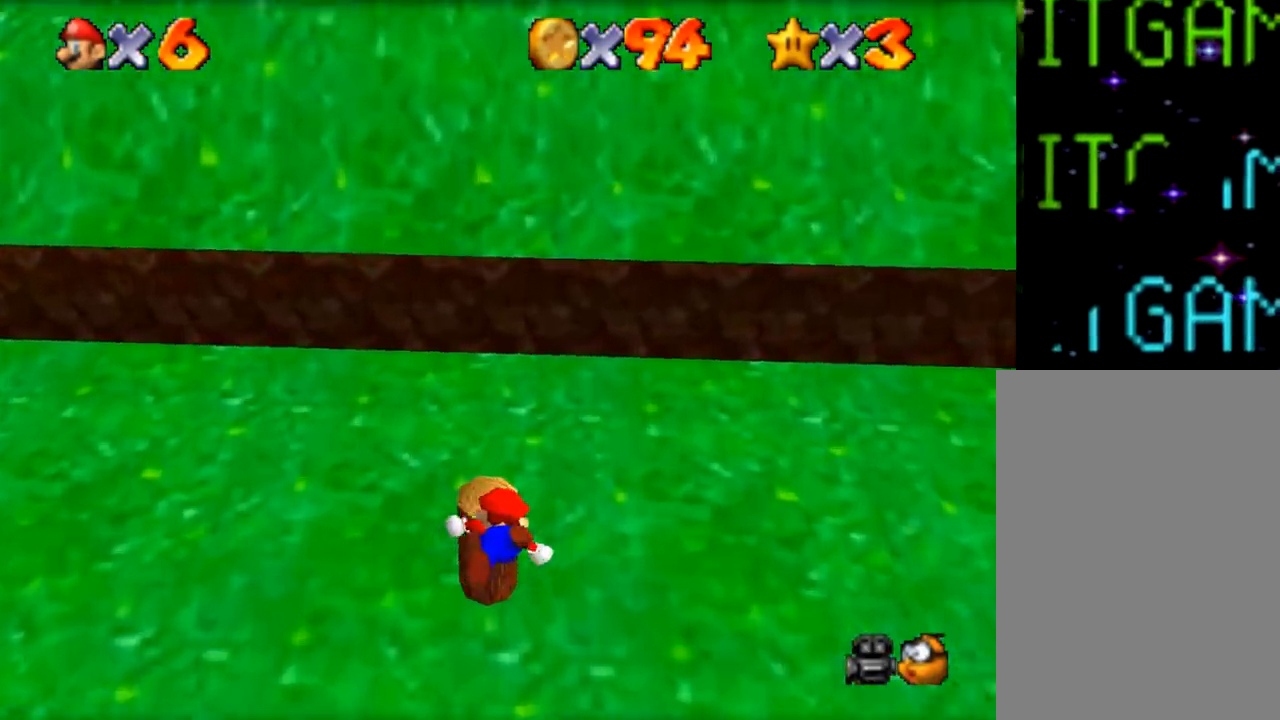
{"buttons": ["Z"], "left_stick": "right", "events": [[83, "left_stick", "up-right"], [217, "left_stick", "right"], [284, "Z", "down"]]}
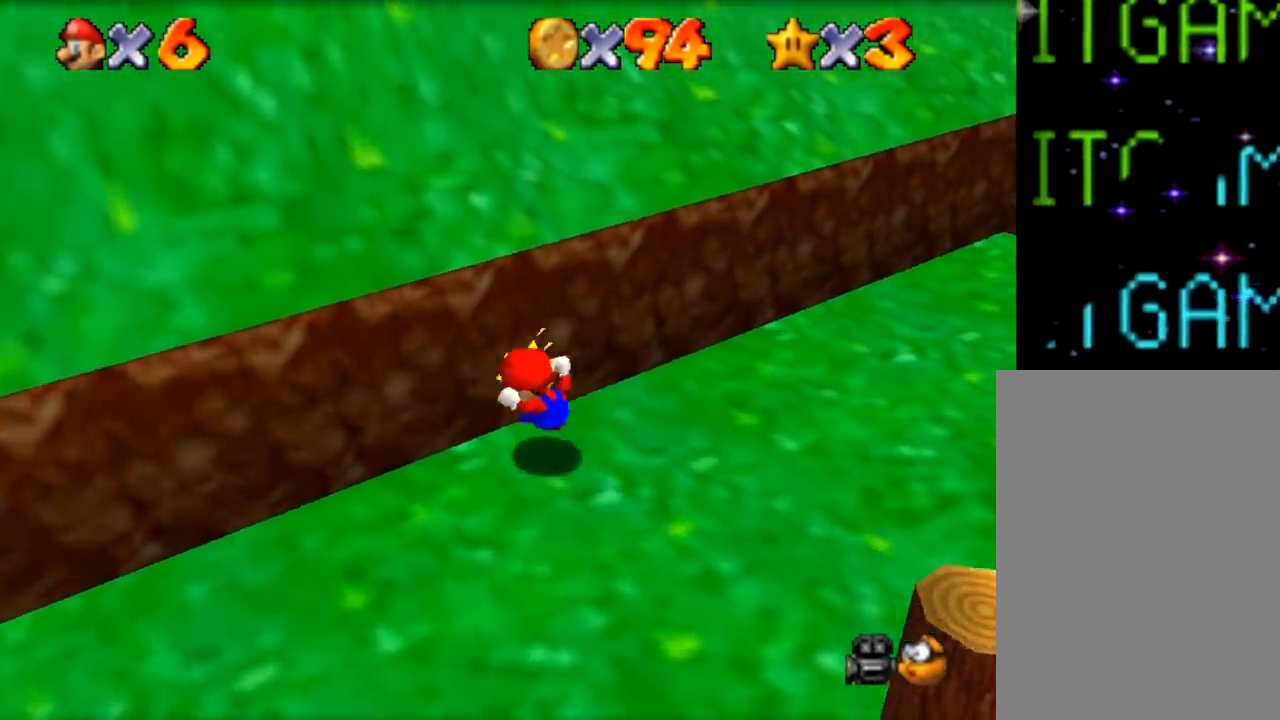
{"buttons": [], "left_stick": "down-right", "events": [[16, "Z", "up"], [300, "left_stick", "down-right"]]}
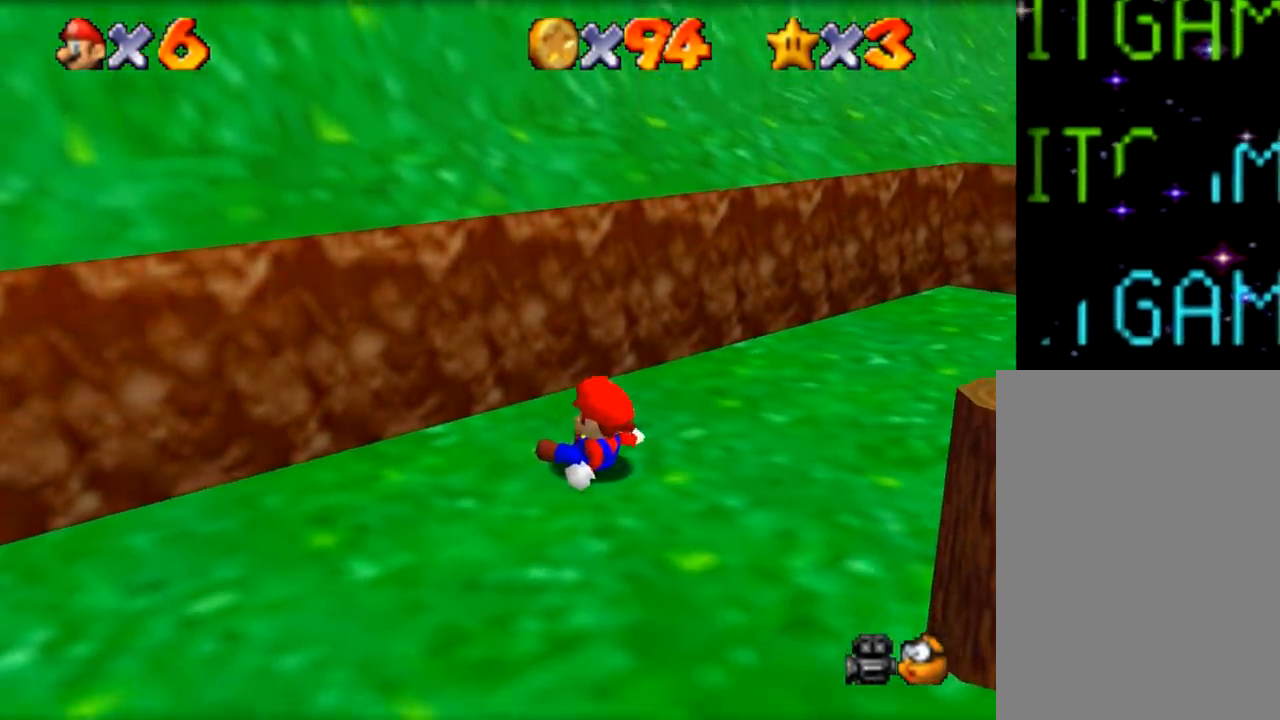
{"buttons": [], "left_stick": "down-right", "events": []}
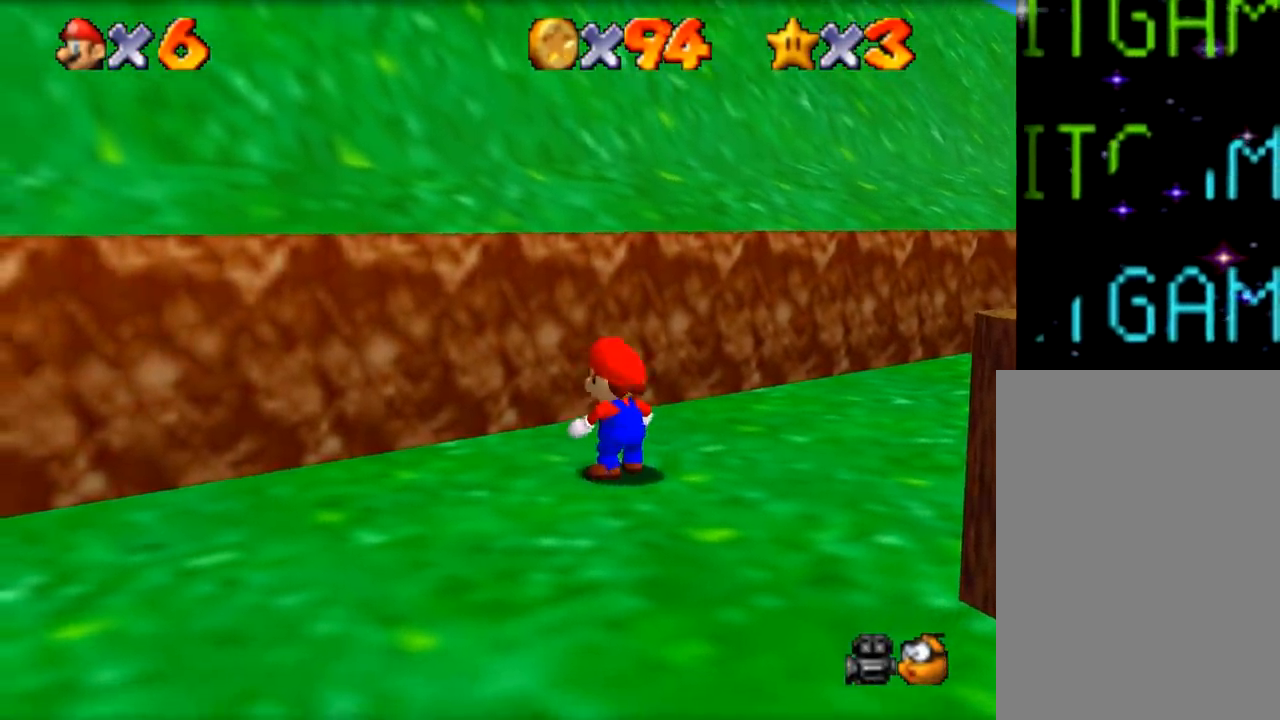
{"buttons": [], "left_stick": "down-right", "events": []}
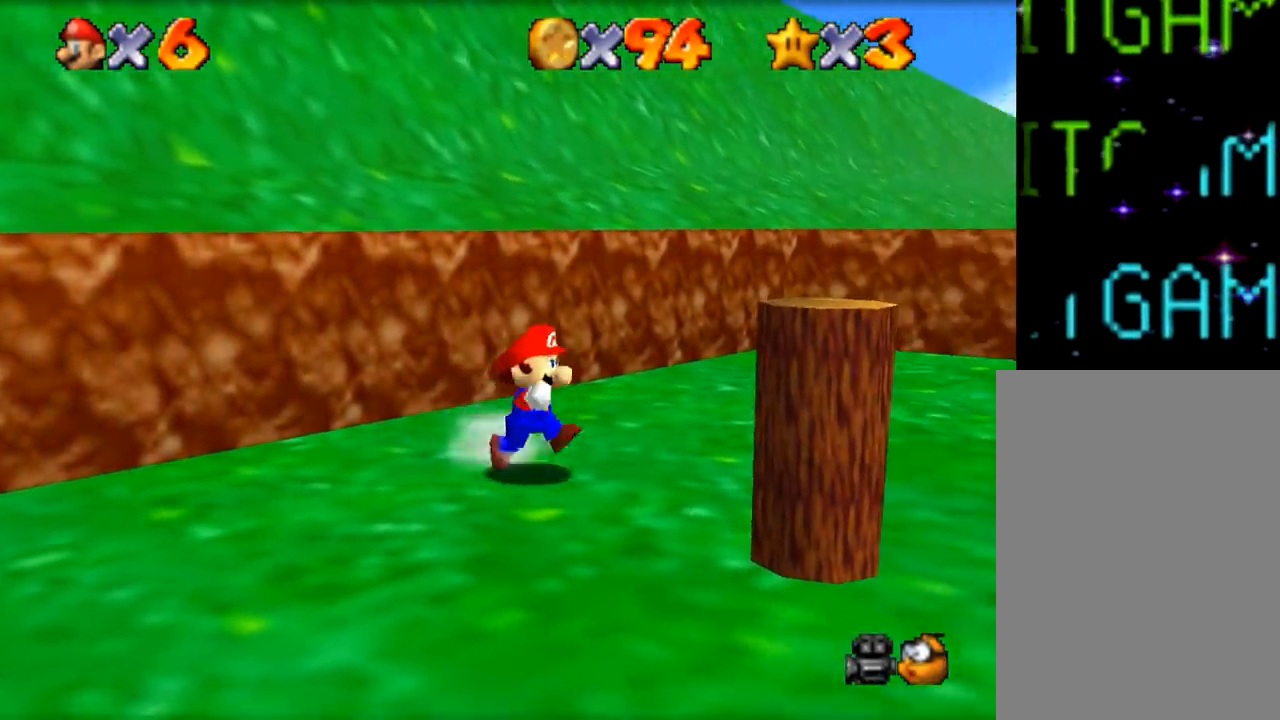
{"buttons": [], "left_stick": "right", "events": [[334, "left_stick", "right"]]}
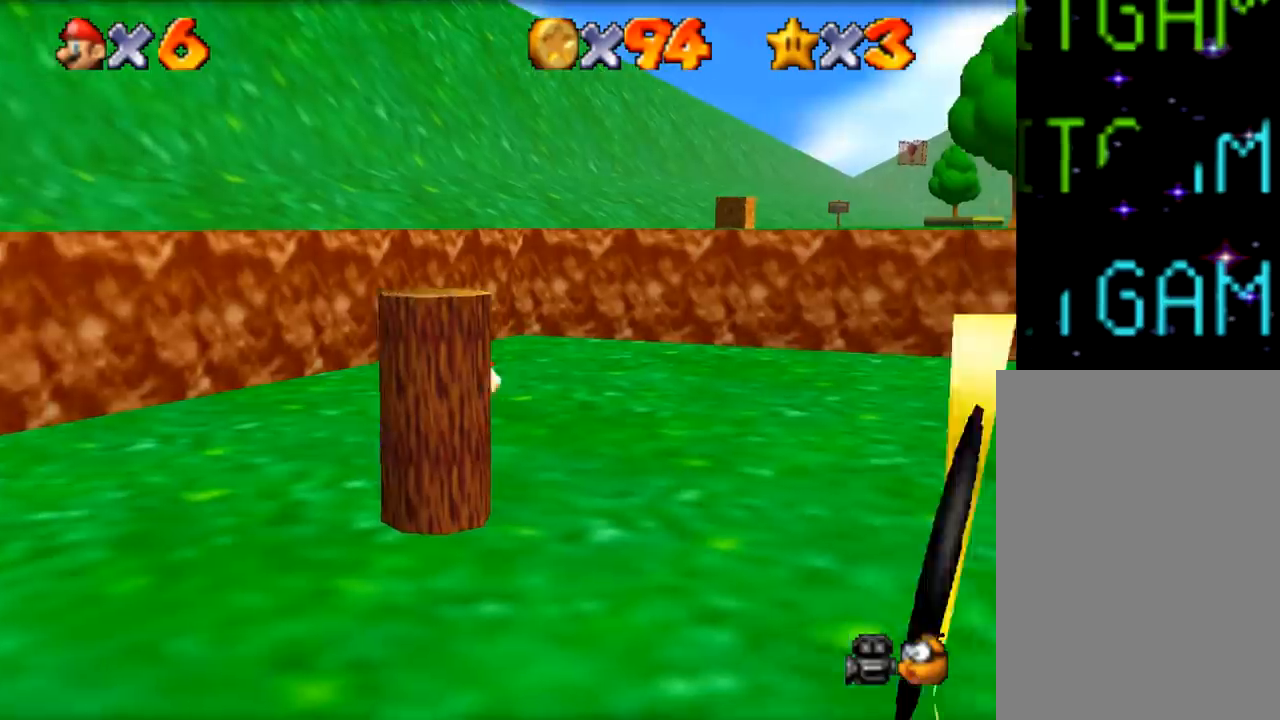
{"buttons": [], "left_stick": "right", "events": []}
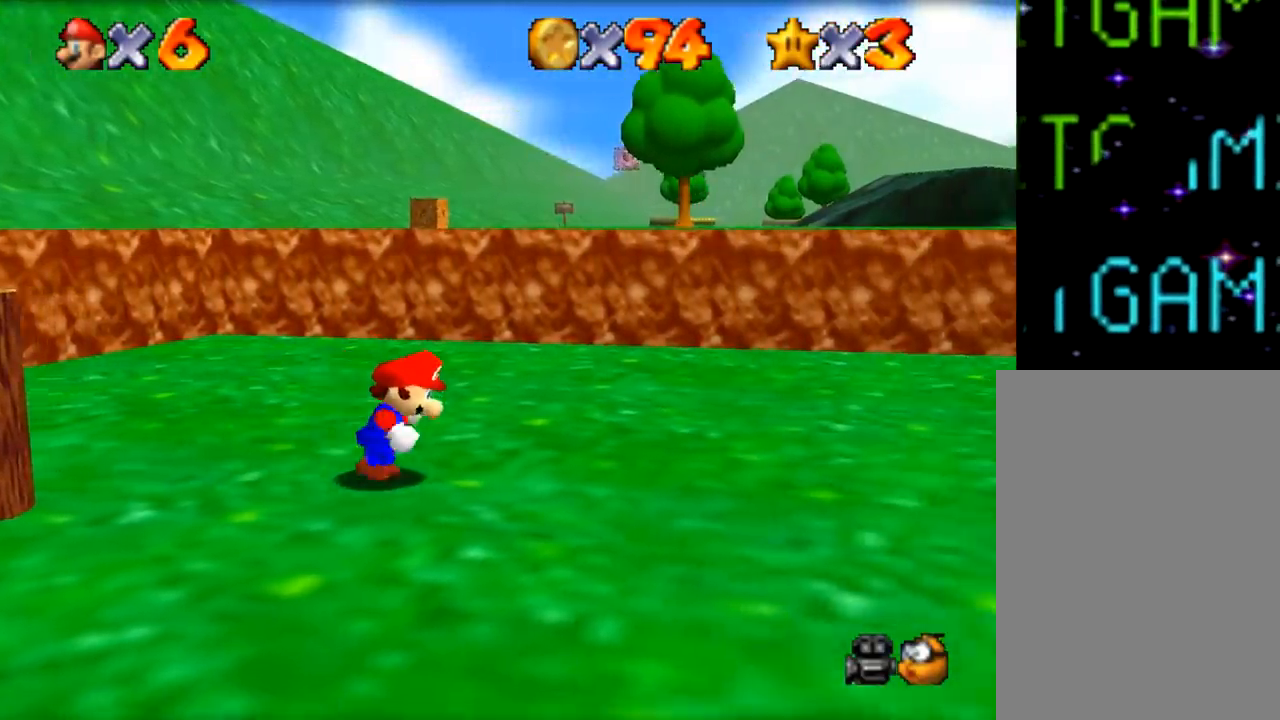
{"buttons": [], "left_stick": "right", "events": []}
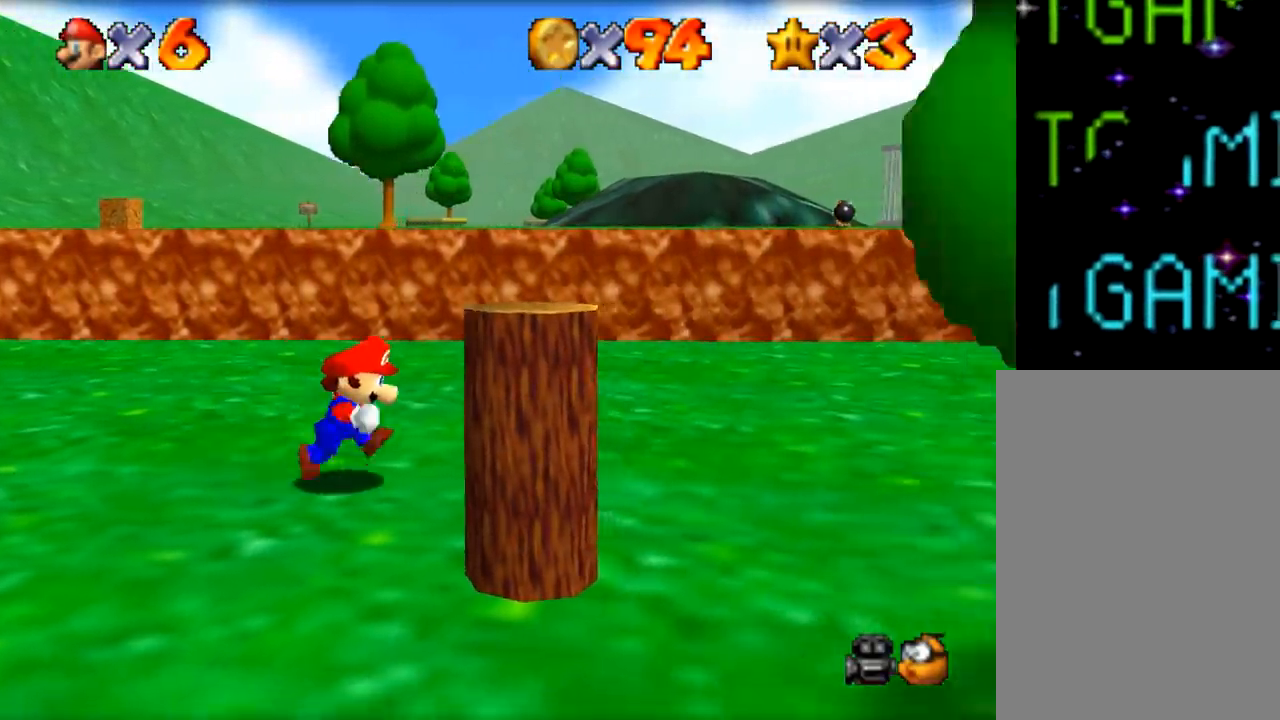
{"buttons": [], "left_stick": "right", "events": []}
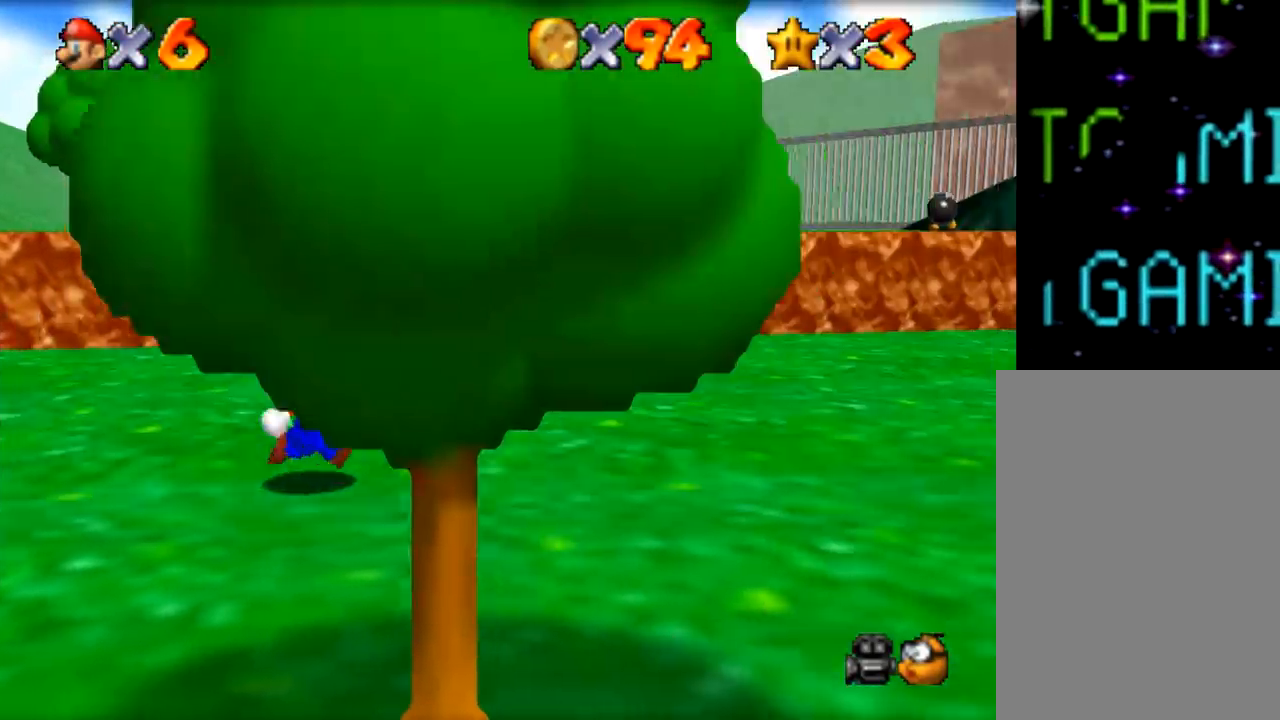
{"buttons": [], "left_stick": "right", "events": []}
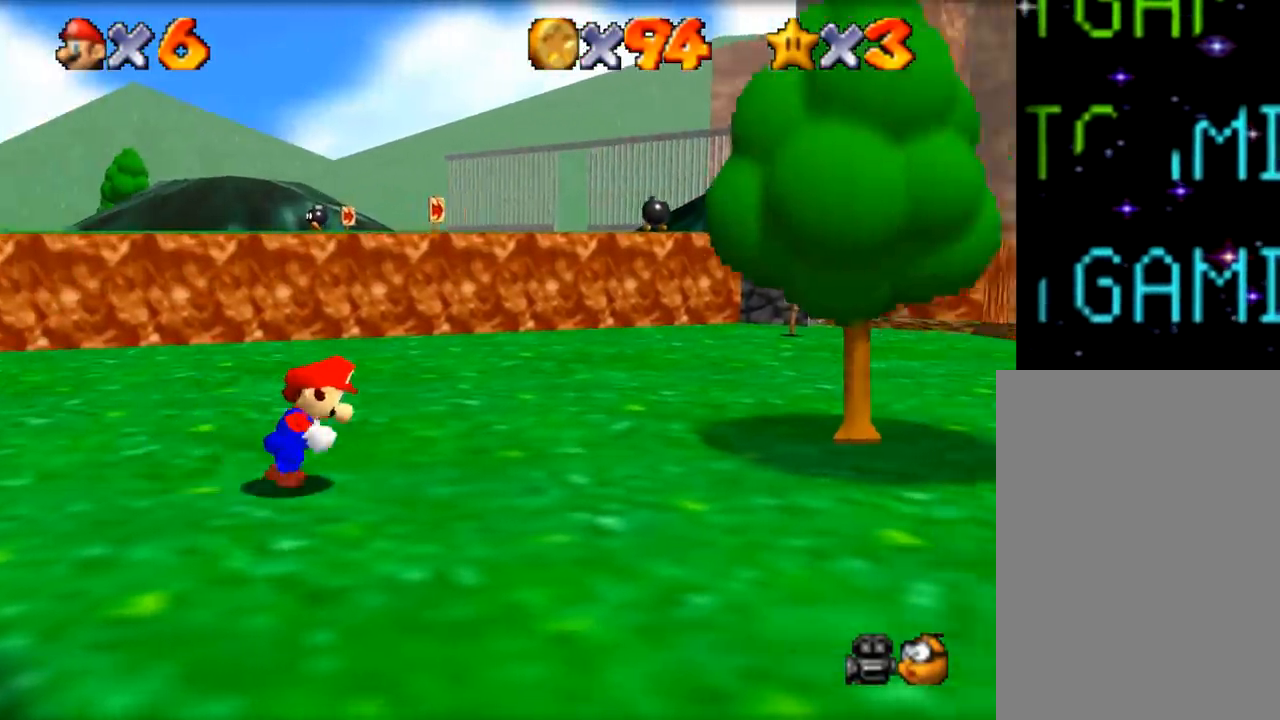
{"buttons": [], "left_stick": "down-right", "events": [[166, "Z", "down"], [317, "Z", "up"], [317, "left_stick", "down-right"]]}
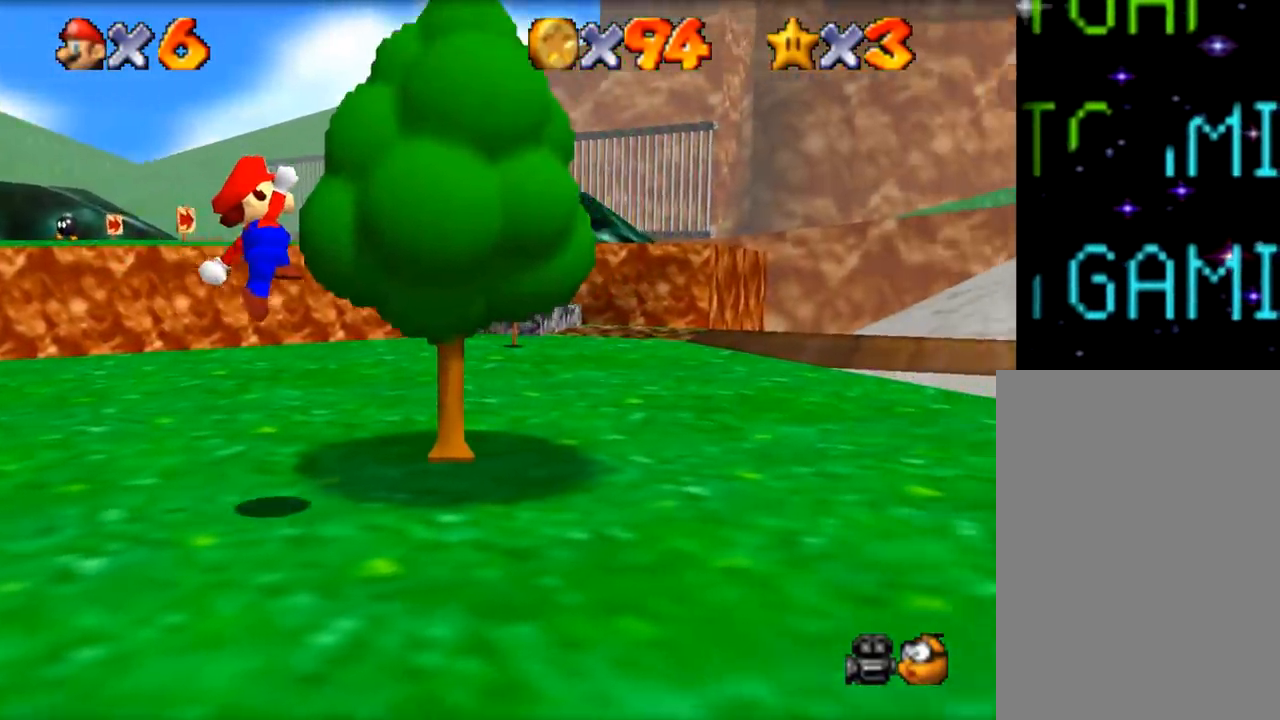
{"buttons": [], "left_stick": "right", "events": [[317, "left_stick", "right"]]}
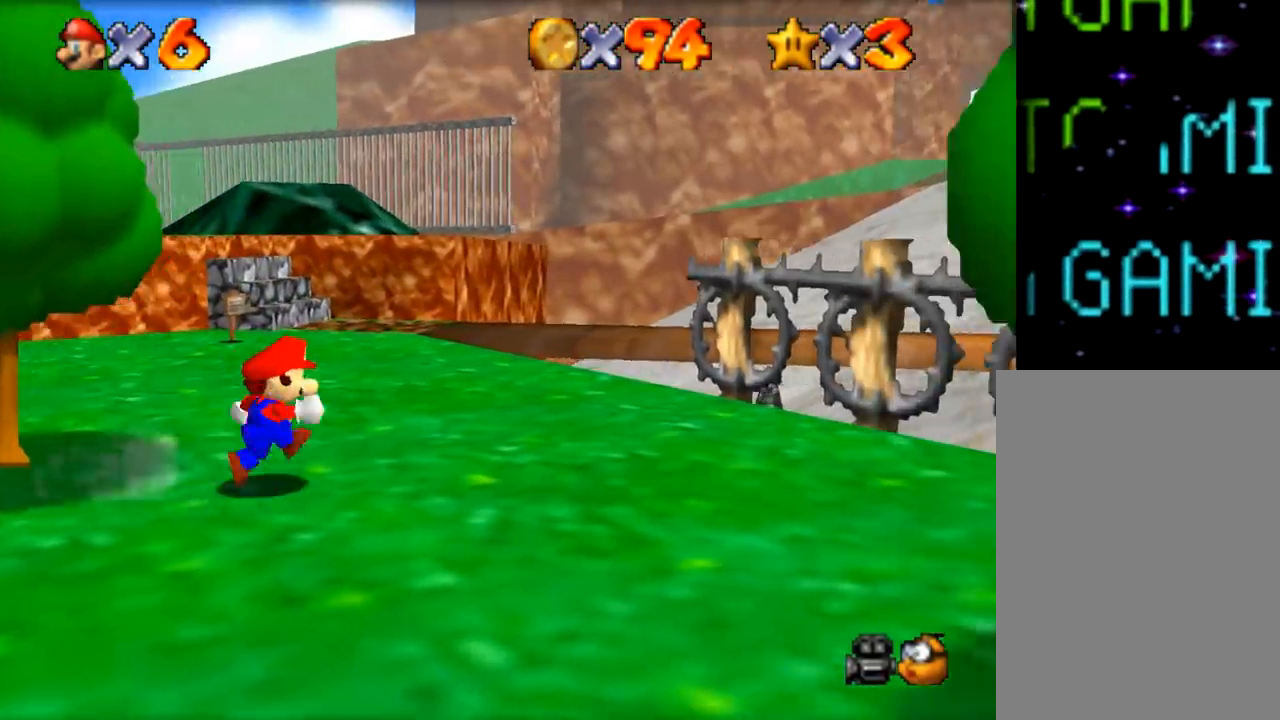
{"buttons": [], "left_stick": "right", "events": []}
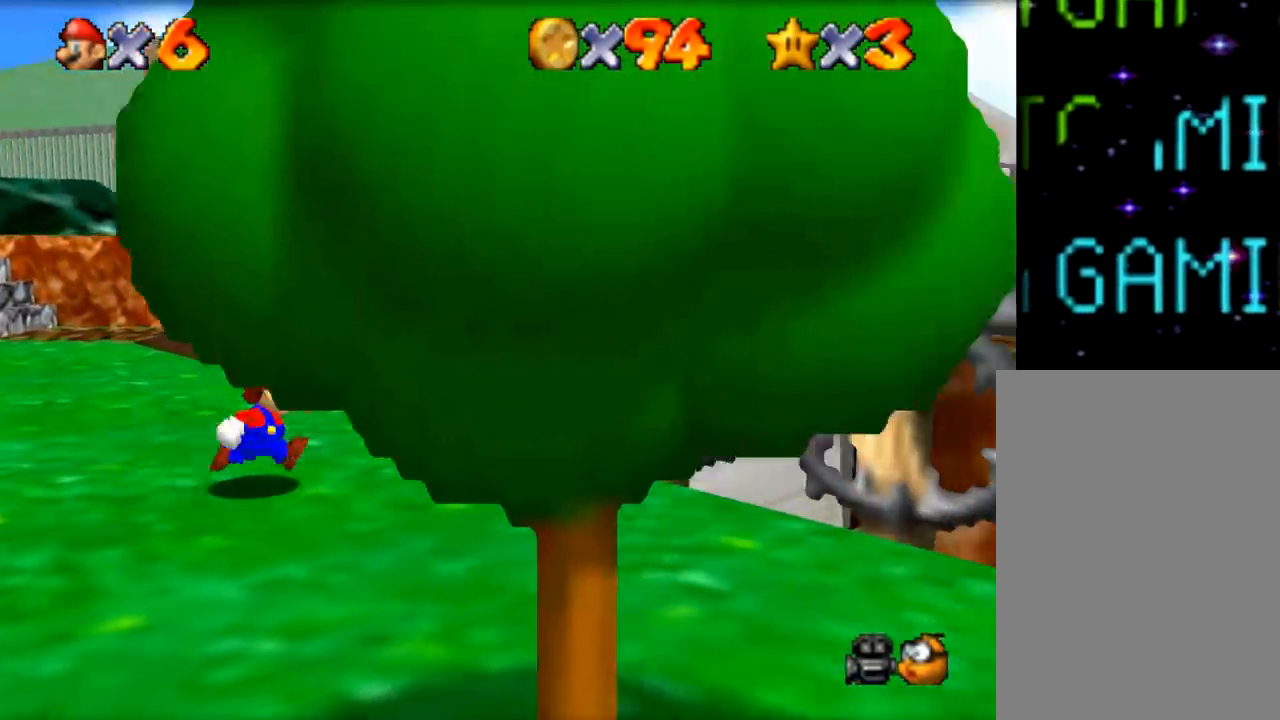
{"buttons": [], "left_stick": "right", "events": [[83, "Z", "down"], [367, "Z", "up"]]}
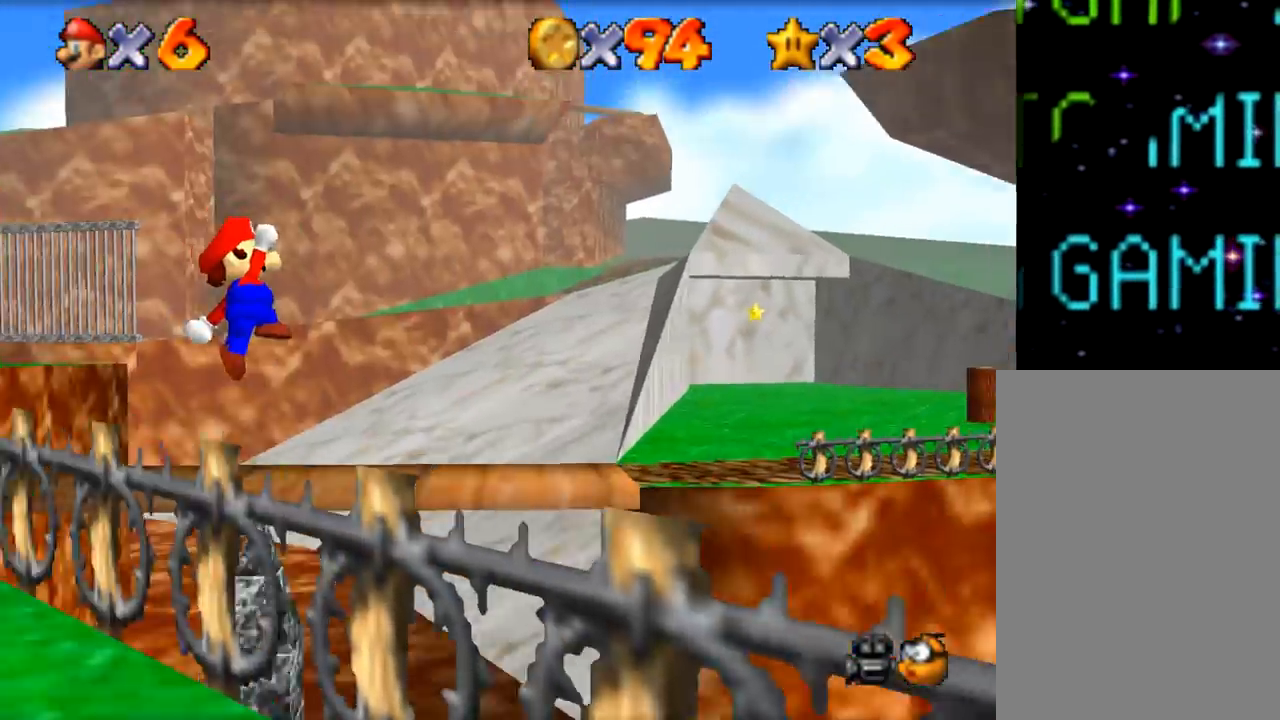
{"buttons": [], "left_stick": "center", "events": [[467, "left_stick", "center"]]}
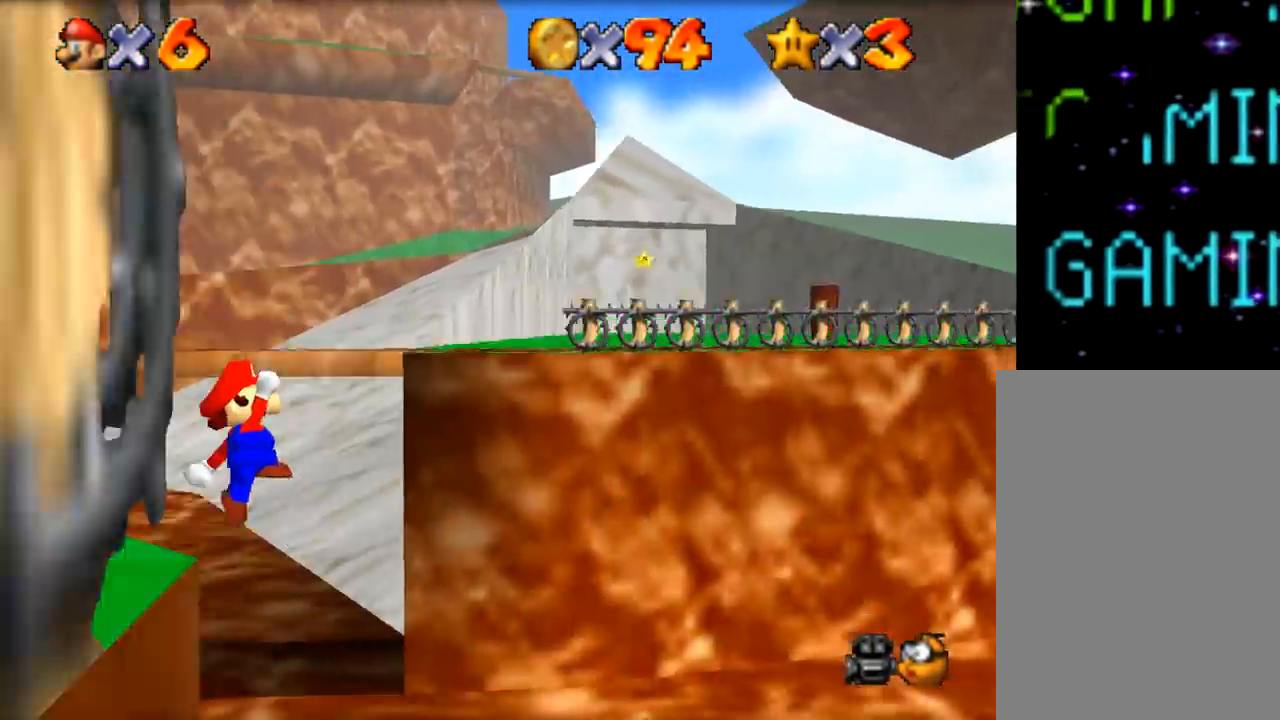
{"buttons": ["Z"], "left_stick": "right", "events": [[150, "left_stick", "right"], [501, "Z", "down"]]}
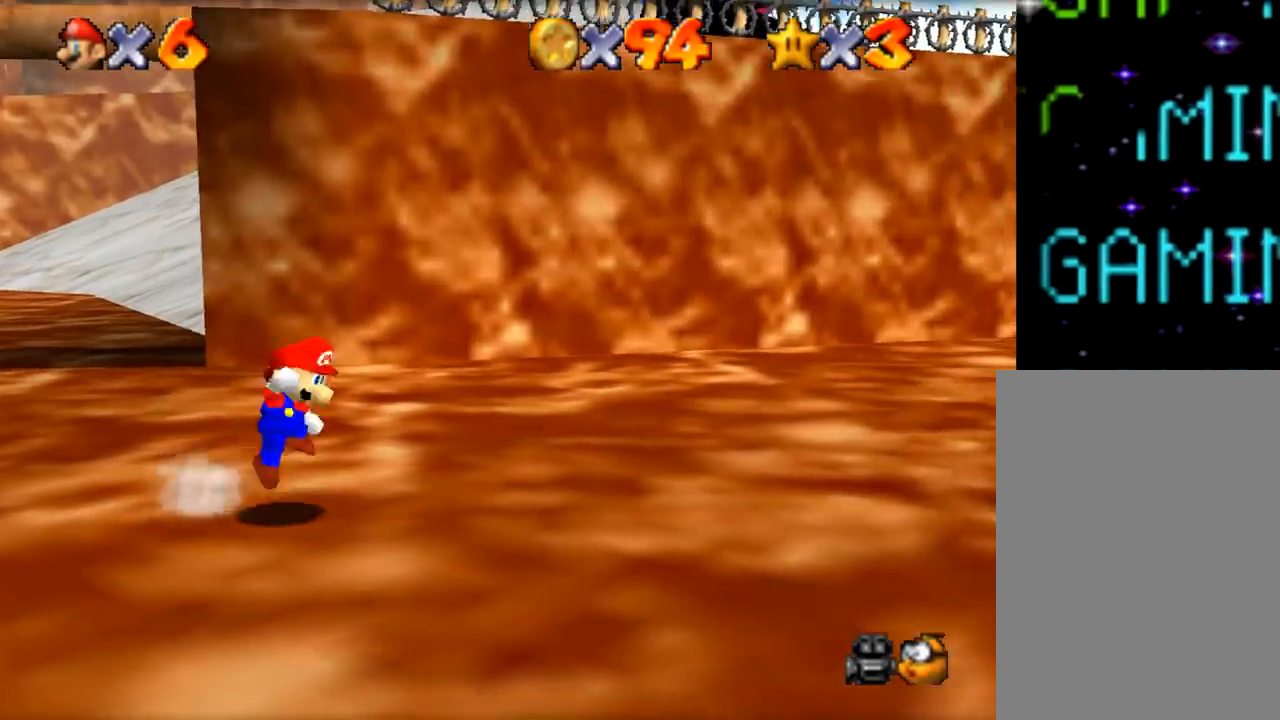
{"buttons": ["C"], "left_stick": "right", "events": [[166, "Z", "up"], [367, "C", "down"]]}
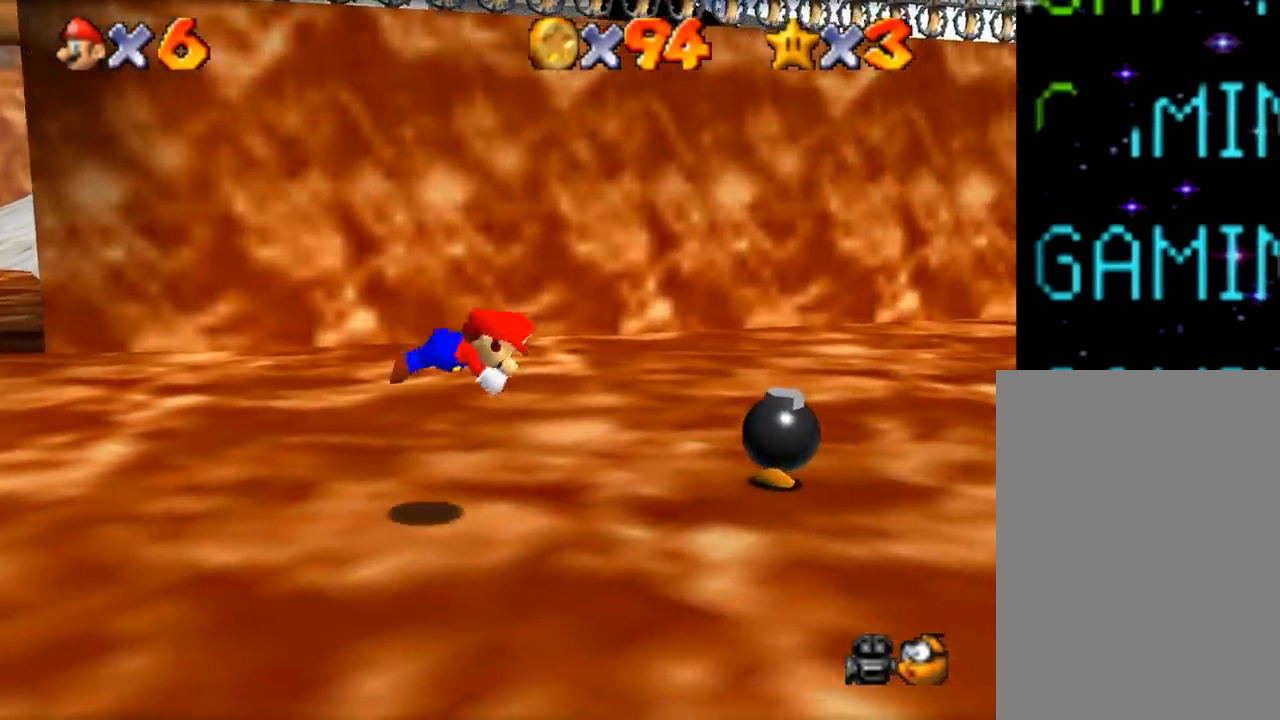
{"buttons": [], "left_stick": "right", "events": [[33, "C", "up"], [117, "left_stick", "down-right"], [300, "Z", "down"], [317, "left_stick", "right"], [501, "Z", "up"]]}
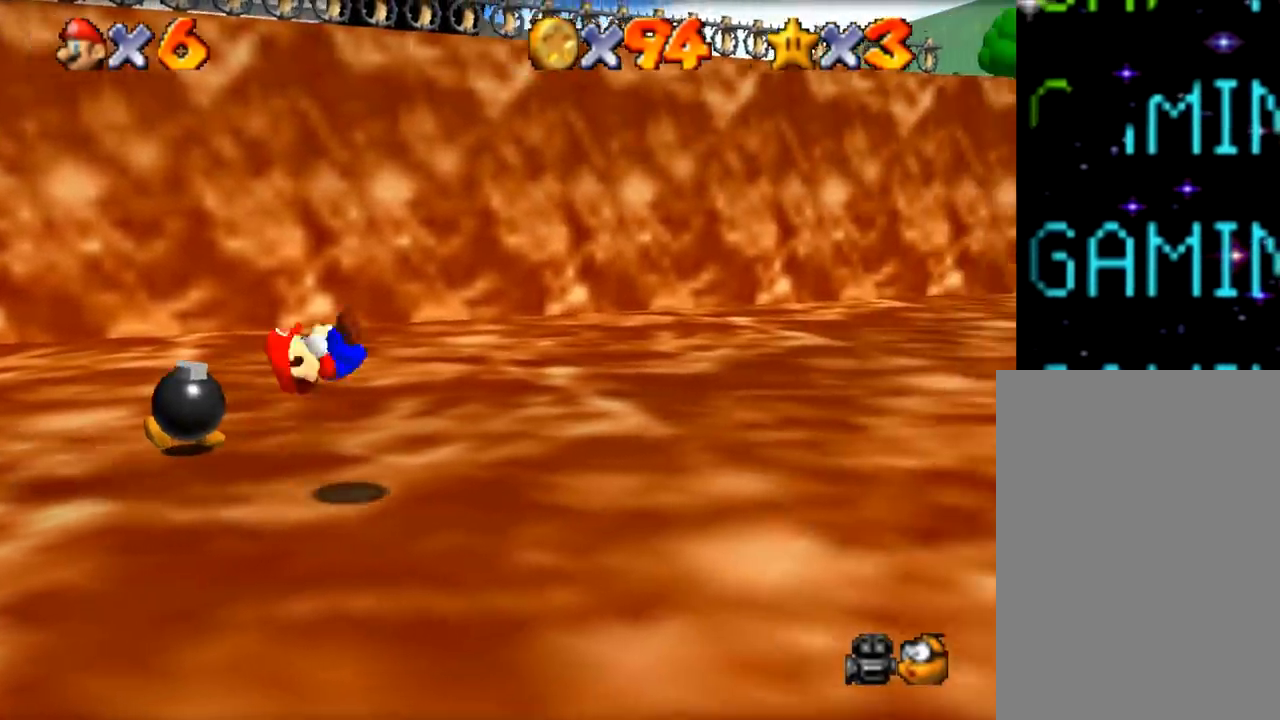
{"buttons": [], "left_stick": "right", "events": []}
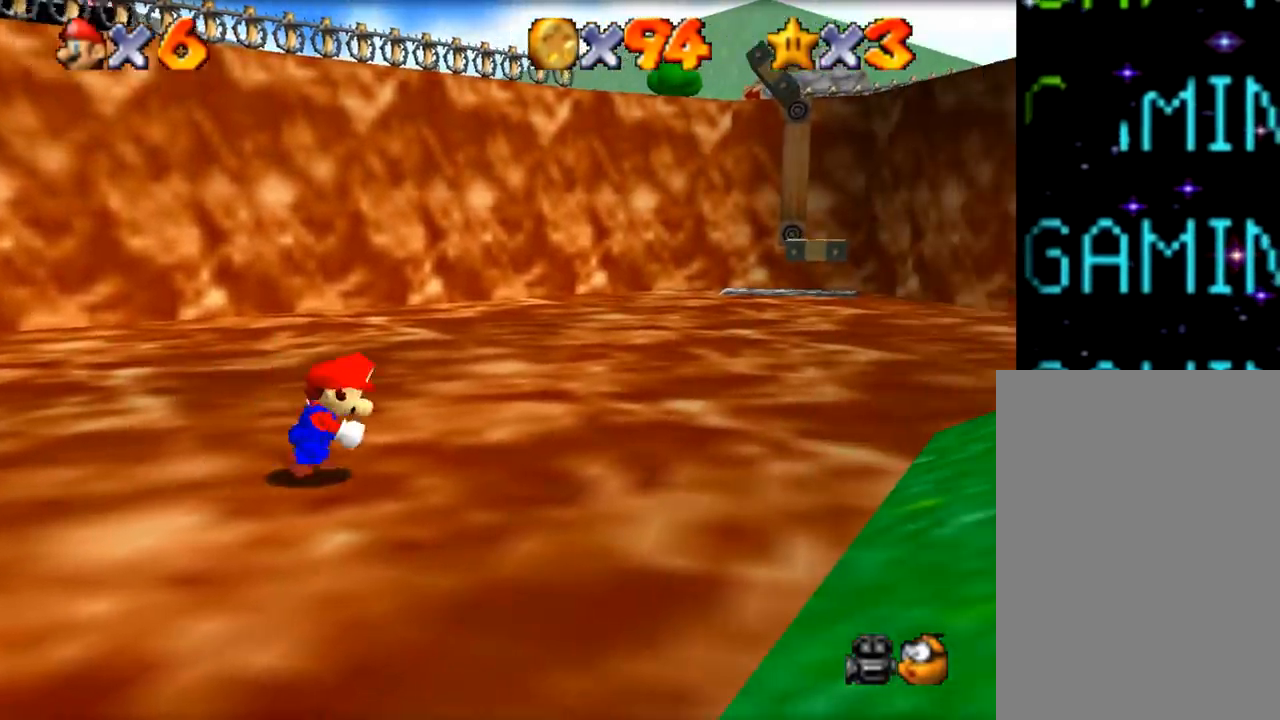
{"buttons": [], "left_stick": "right", "events": []}
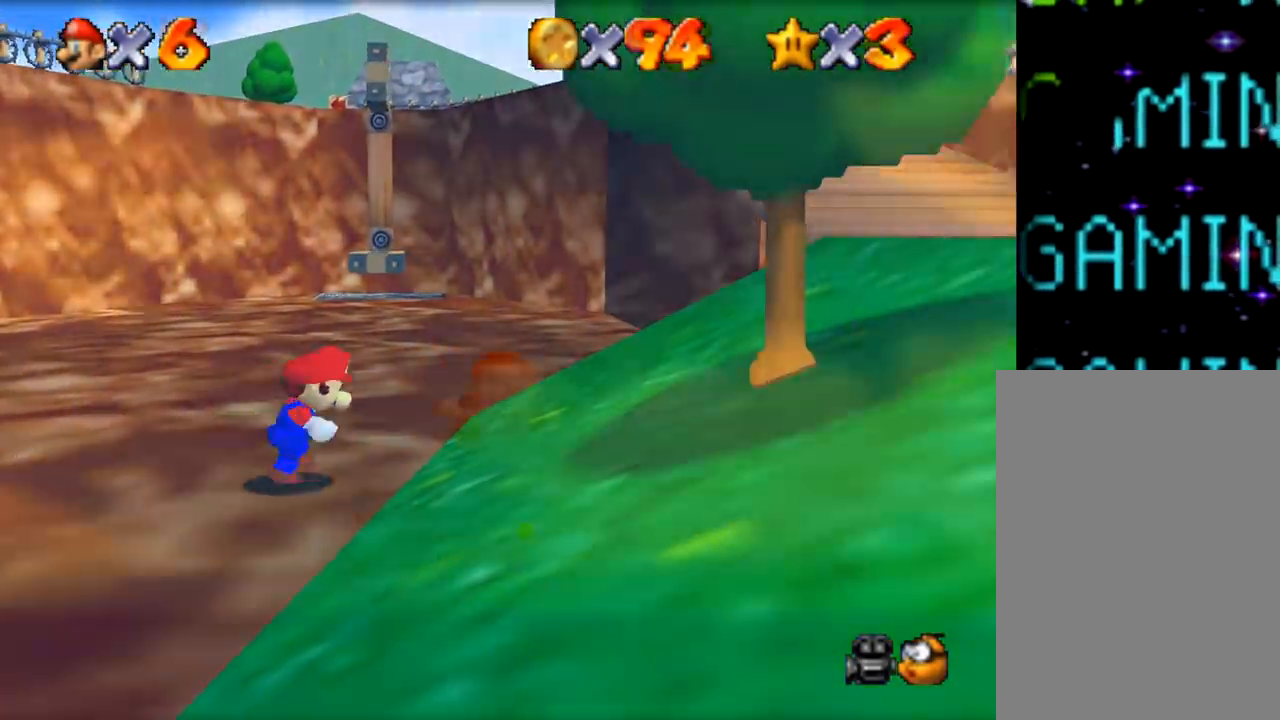
{"buttons": [], "left_stick": "center", "events": [[283, "left_stick", "center"]]}